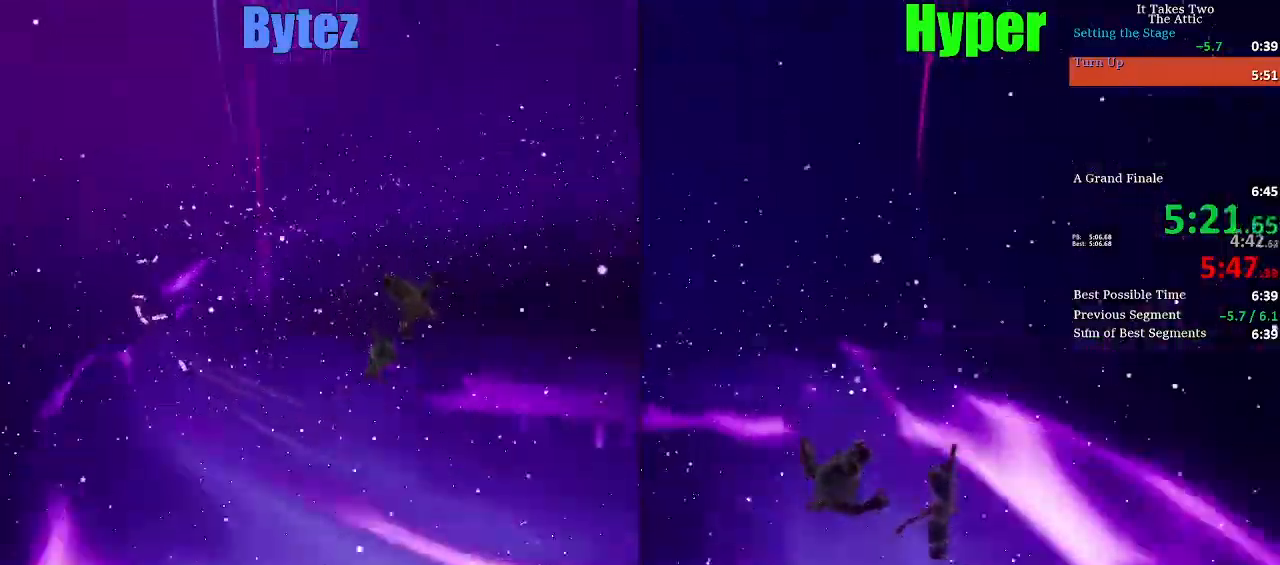
Gameplay with keyboard; each line is a JSON object with the keys held at the frame after it. "events" lists presses ("down") and releases ("up") of "a", "ctrl", "d", "e", "escape", "f", "q", "s", "shift", "space" and "w" between this image and that frame as [ms after this image, input, new state], when the widget could be followed in between. No other keys are recorded. Mouse input is not recorded.
{"keys": [], "events": [[233, "w", "down"], [267, "w", "up"], [400, "w", "down"], [450, "w", "up"]]}
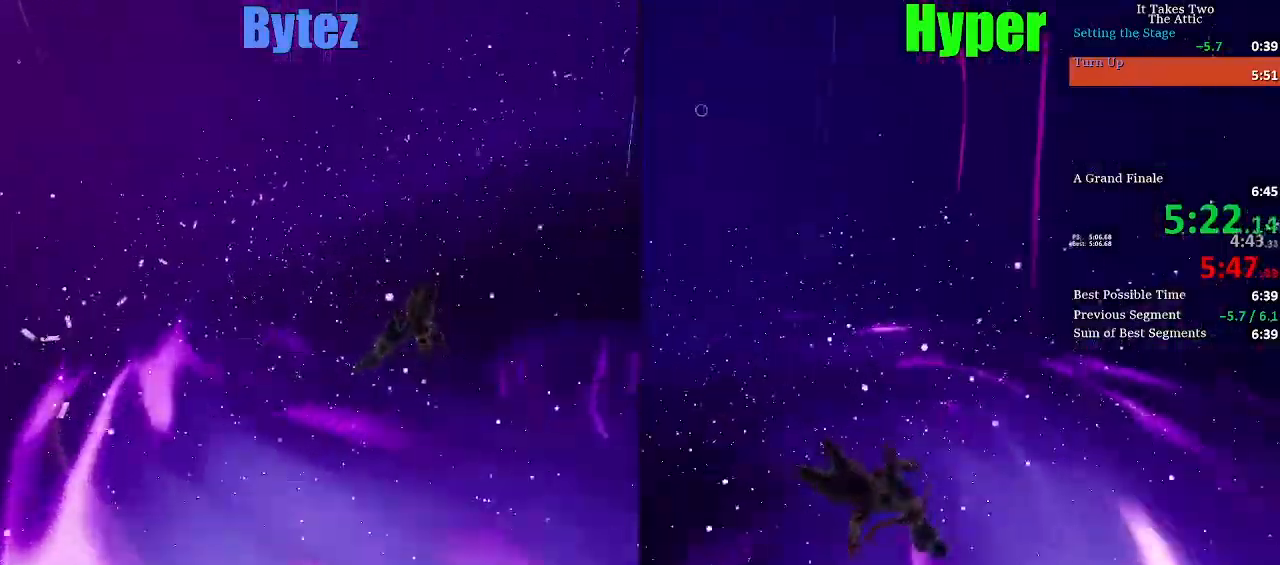
{"keys": []}
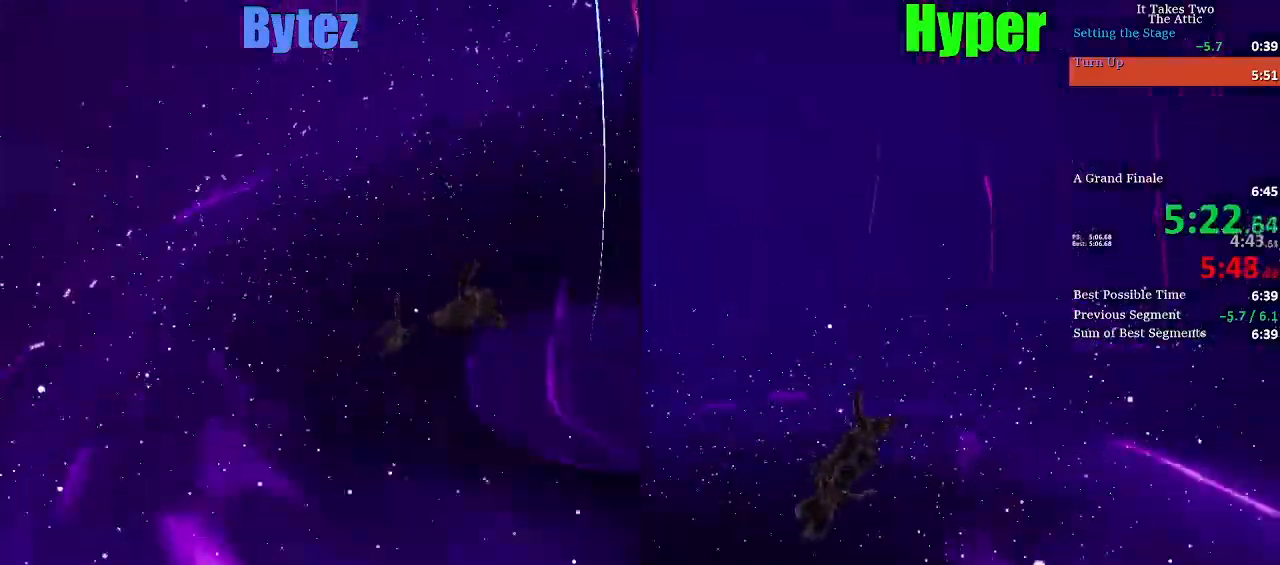
{"keys": [], "events": []}
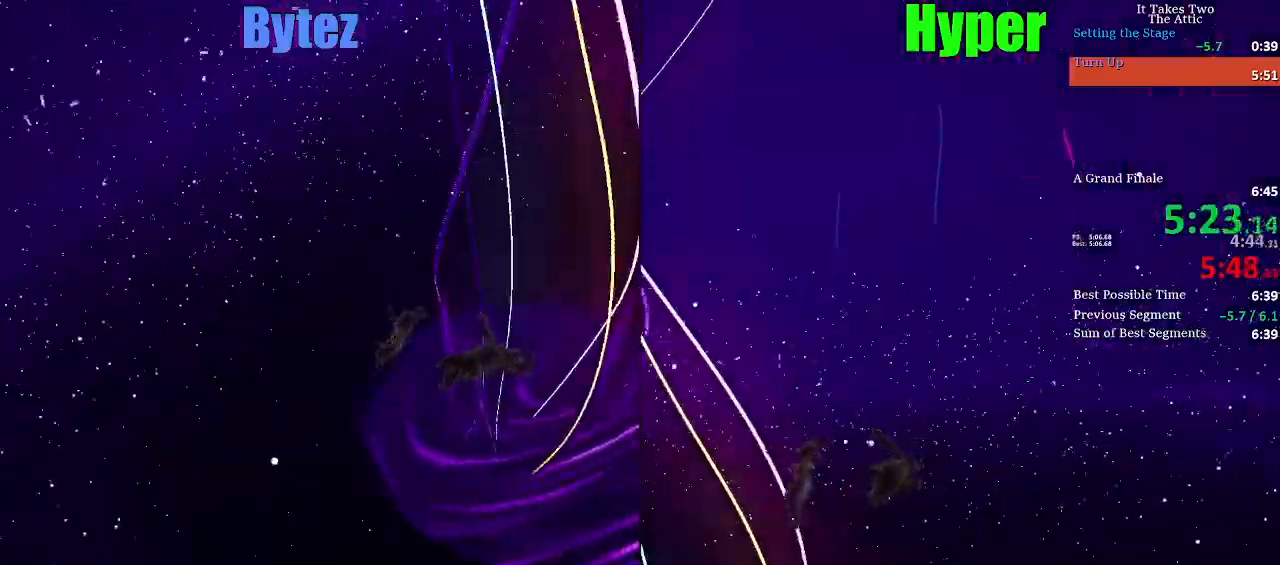
{"keys": [], "events": []}
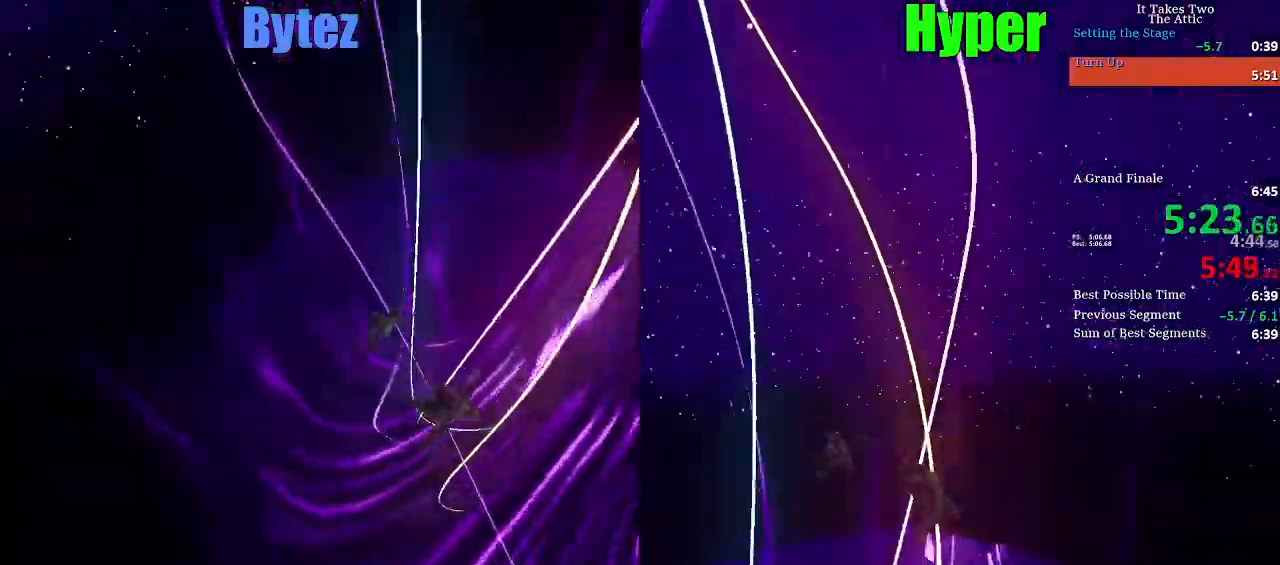
{"keys": [], "events": []}
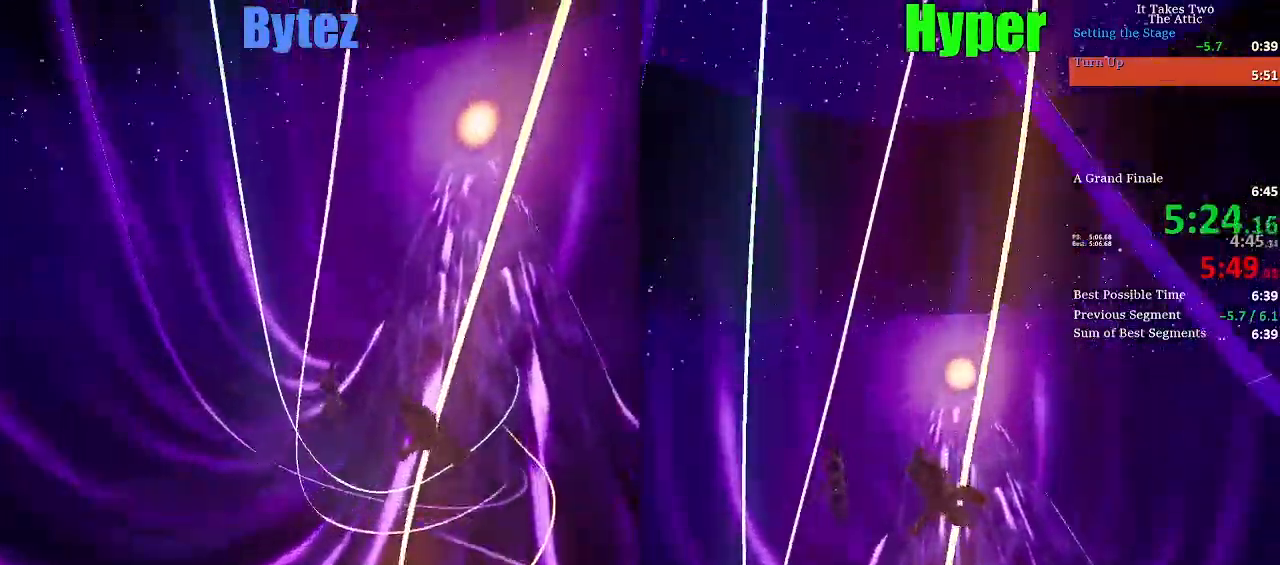
{"keys": [], "events": [[67, "w", "down"], [200, "w", "up"]]}